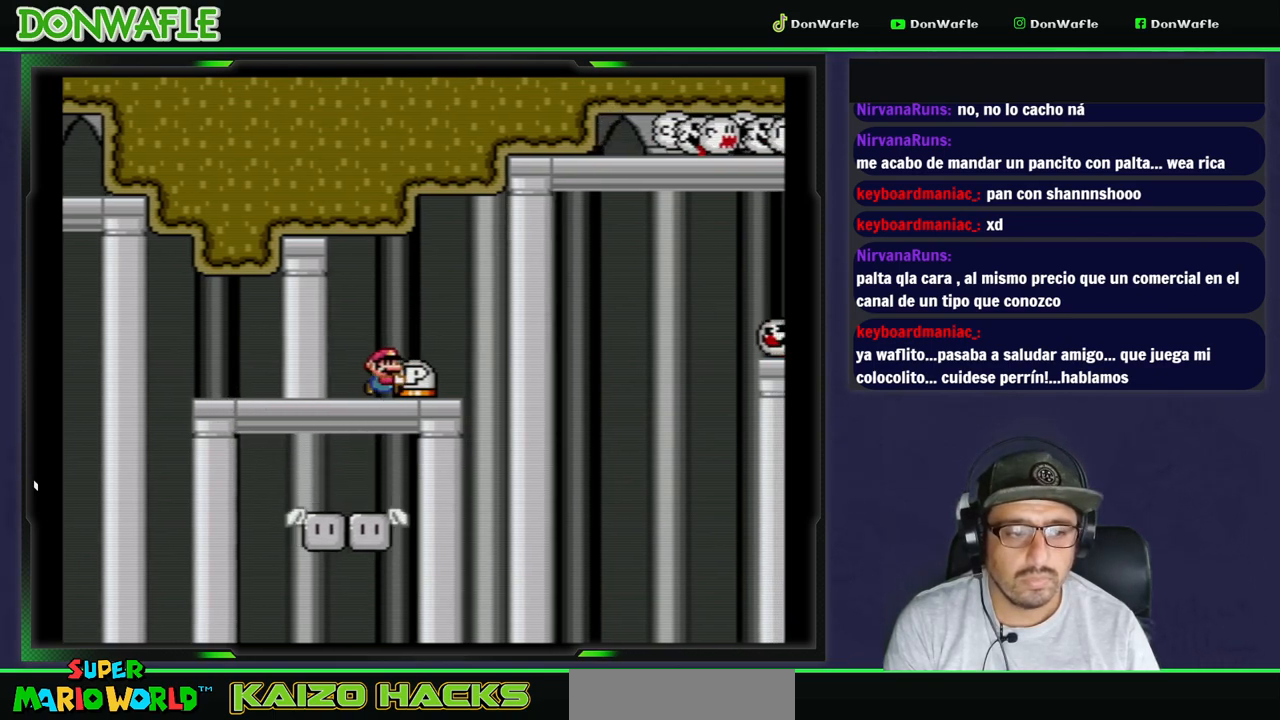
Gameplay with a controller (Nintendo layout); each line is a JSON object with the inputs held at the frame after it. "events" lists button and stick changes between this image and that frame as [ms after this image, input, new state], when the widget could be followed in between. Not read: L3 R3 START.
{"buttons": ["Y", "DPAD_LEFT"], "events": [[83, "B", "up"], [200, "DPAD_RIGHT", "up"], [467, "DPAD_LEFT", "down"]]}
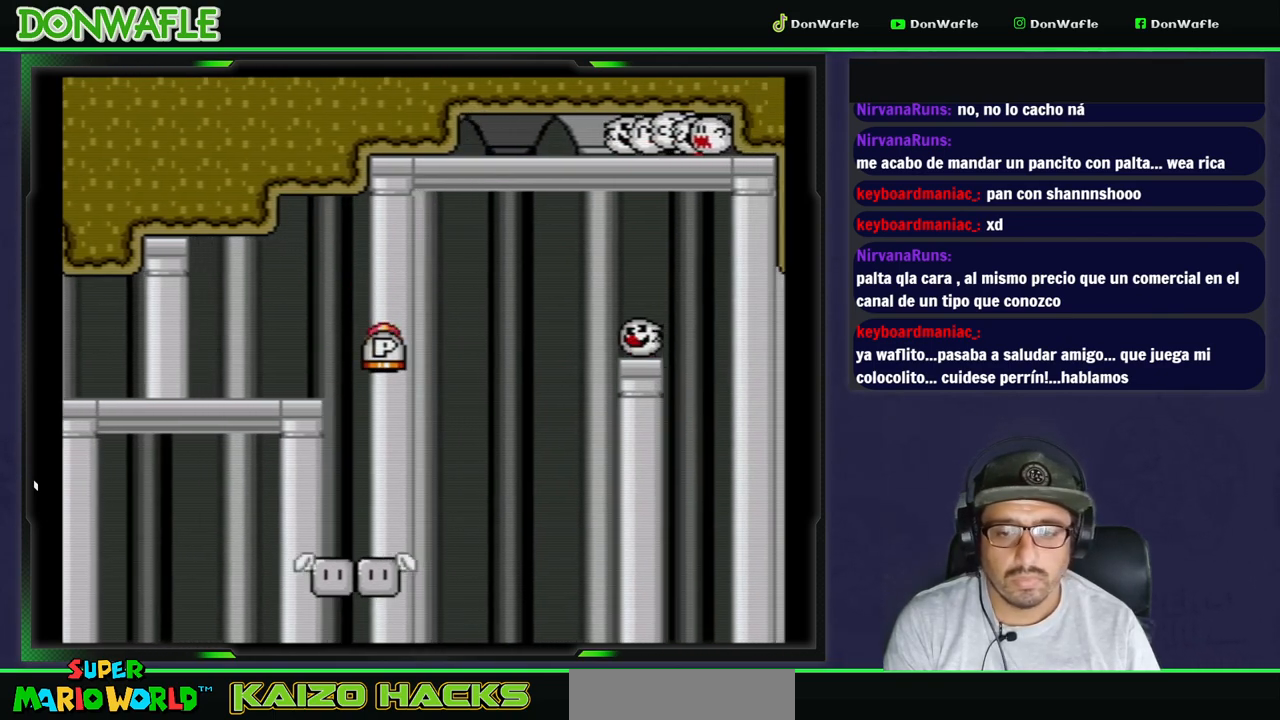
{"buttons": ["Y"]}
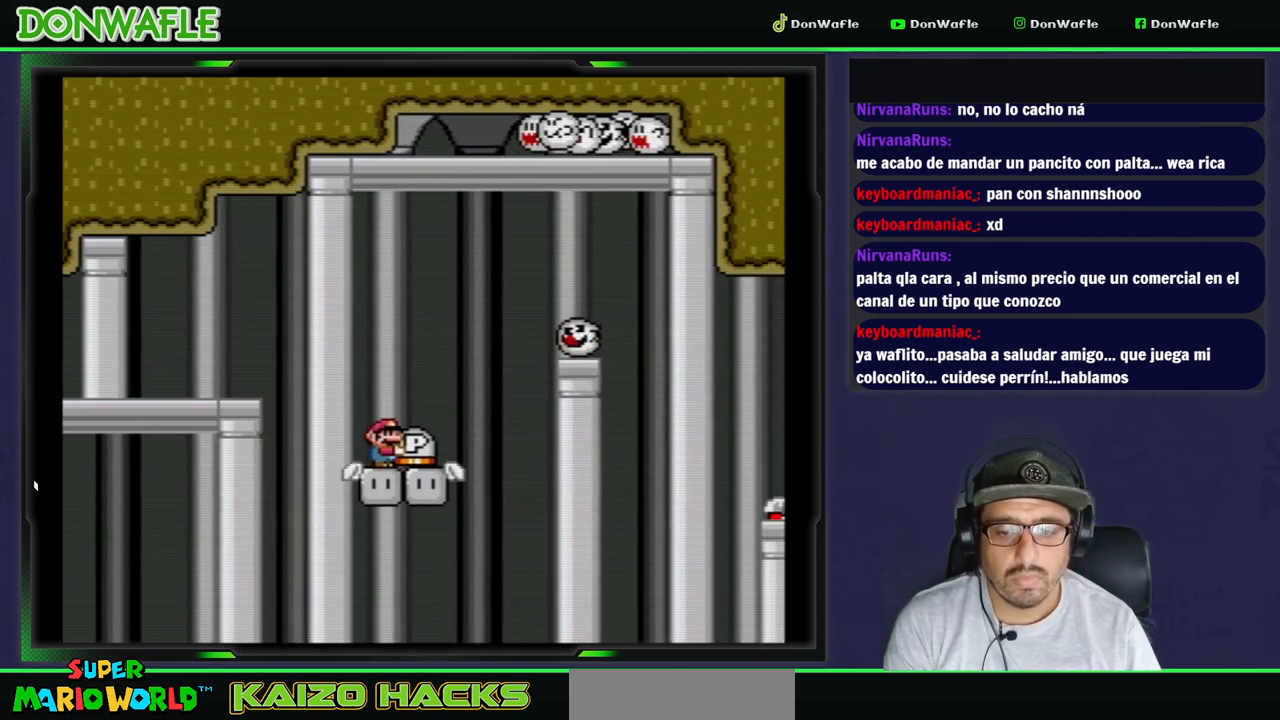
{"buttons": ["B", "Y", "DPAD_RIGHT"], "events": [[17, "DPAD_RIGHT", "down"], [267, "B", "down"]]}
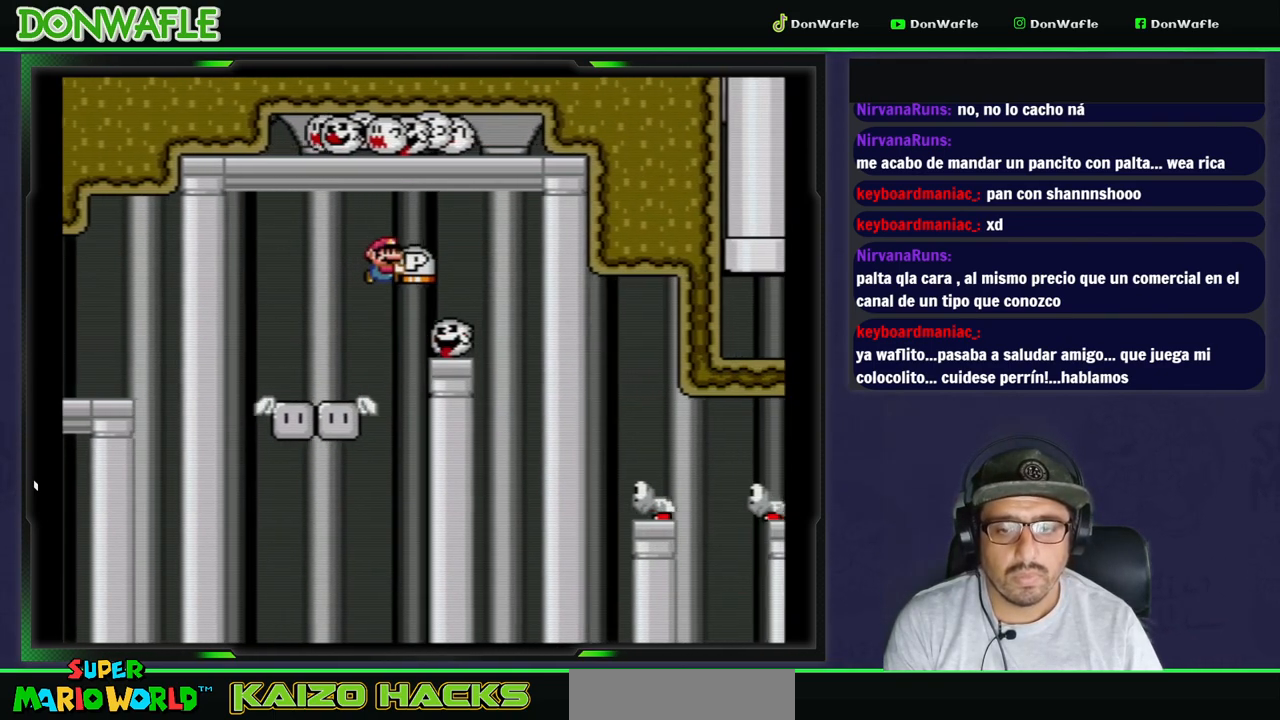
{"buttons": ["B", "Y", "DPAD_RIGHT"], "events": [[133, "B", "up"], [467, "B", "down"]]}
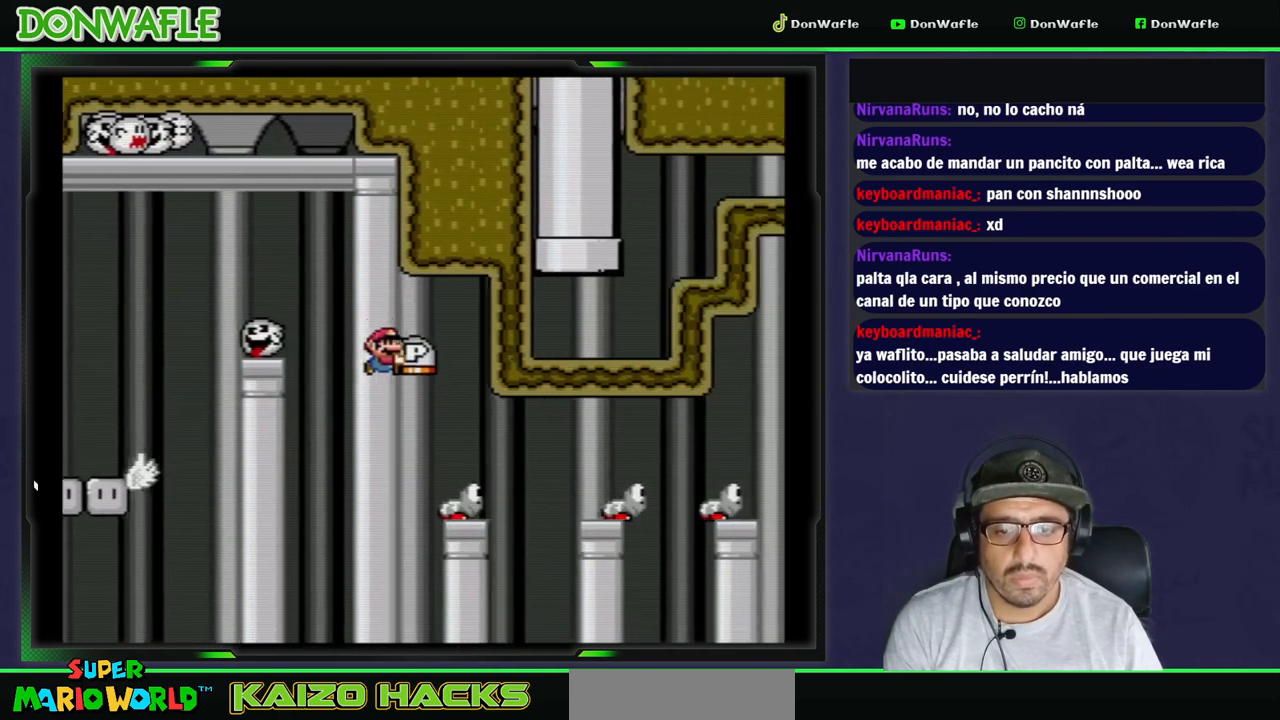
{"buttons": ["B", "Y"], "events": [[317, "DPAD_RIGHT", "up"]]}
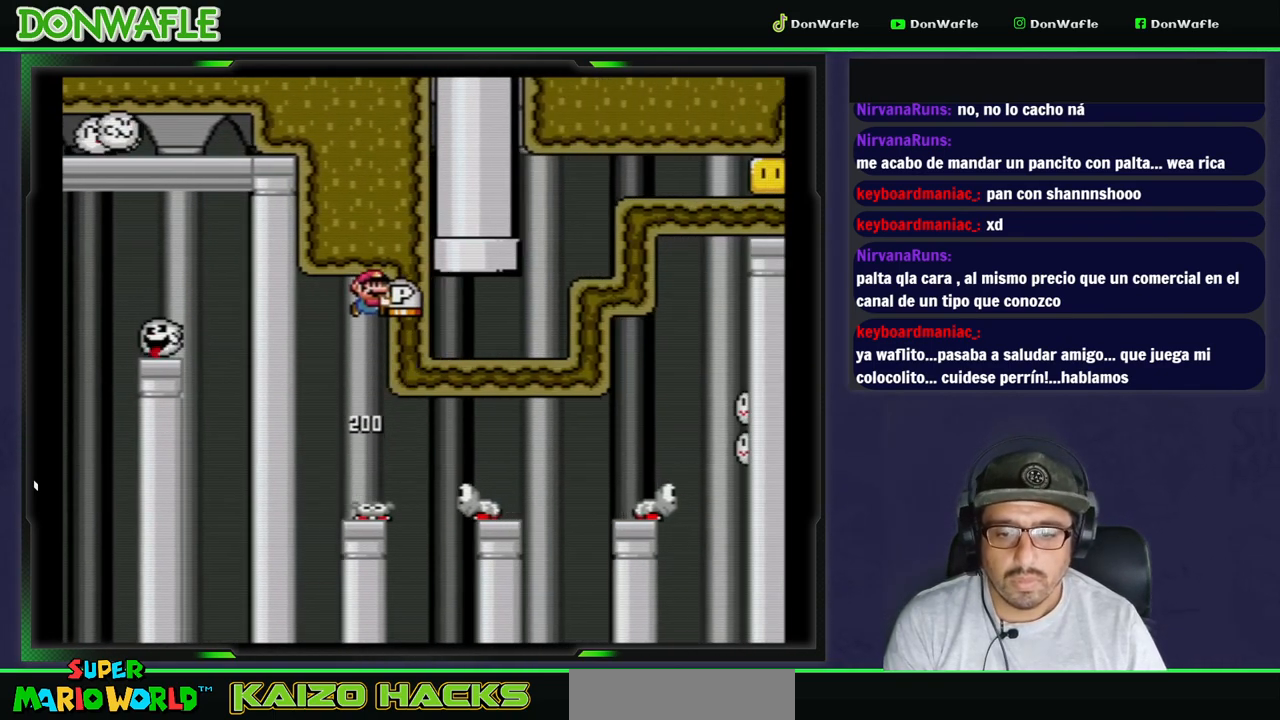
{"buttons": ["Y", "DPAD_RIGHT"], "events": [[183, "B", "up"], [417, "DPAD_RIGHT", "down"]]}
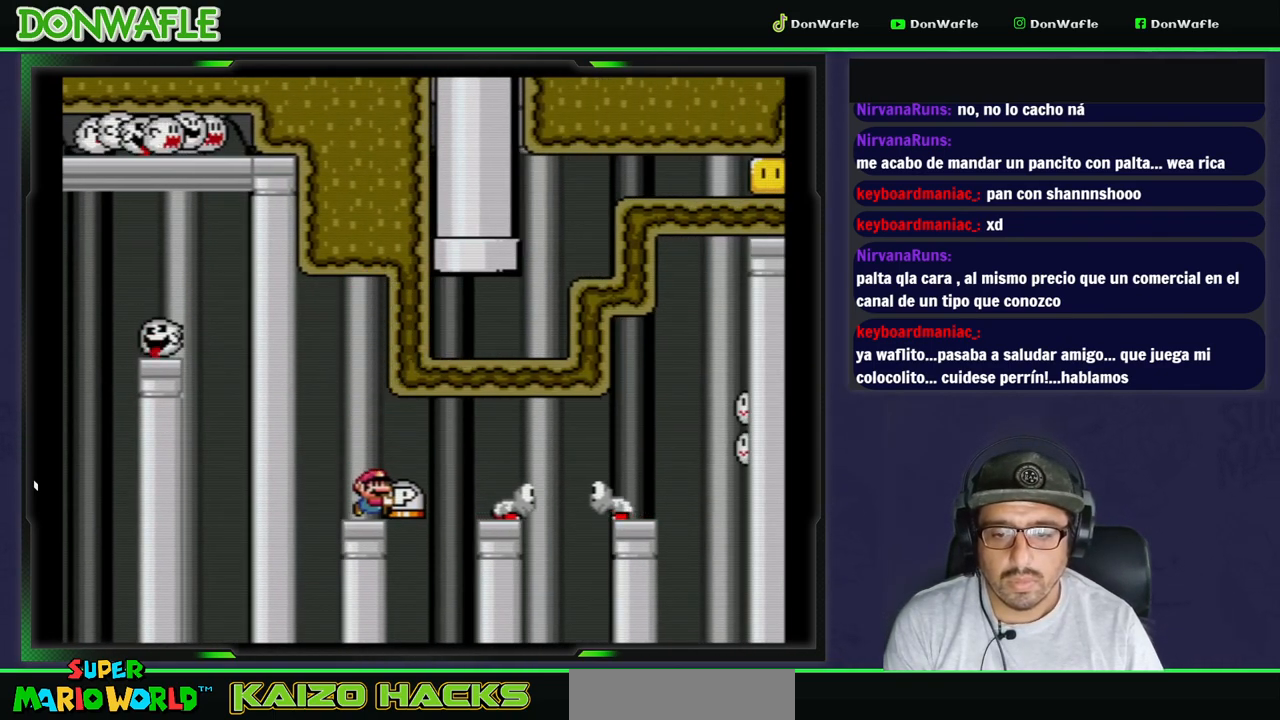
{"buttons": ["B", "Y", "DPAD_RIGHT"], "events": [[33, "B", "down"]]}
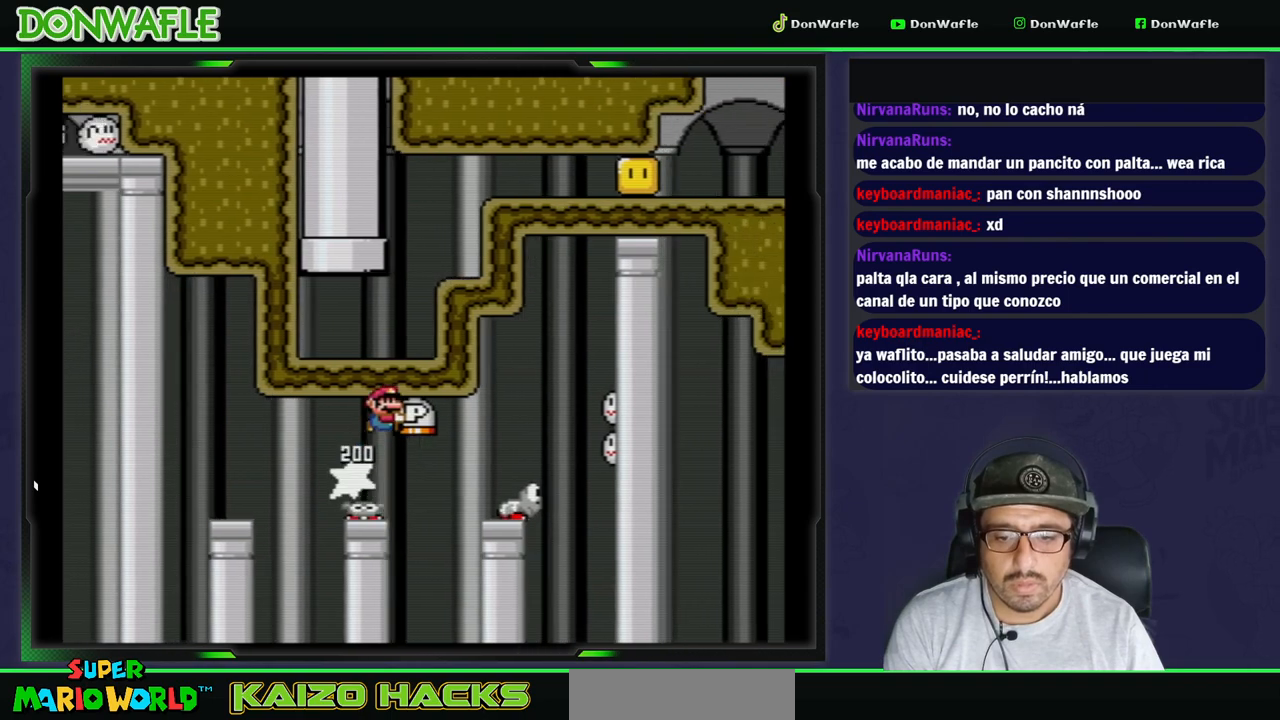
{"buttons": ["B", "Y", "DPAD_RIGHT"], "events": []}
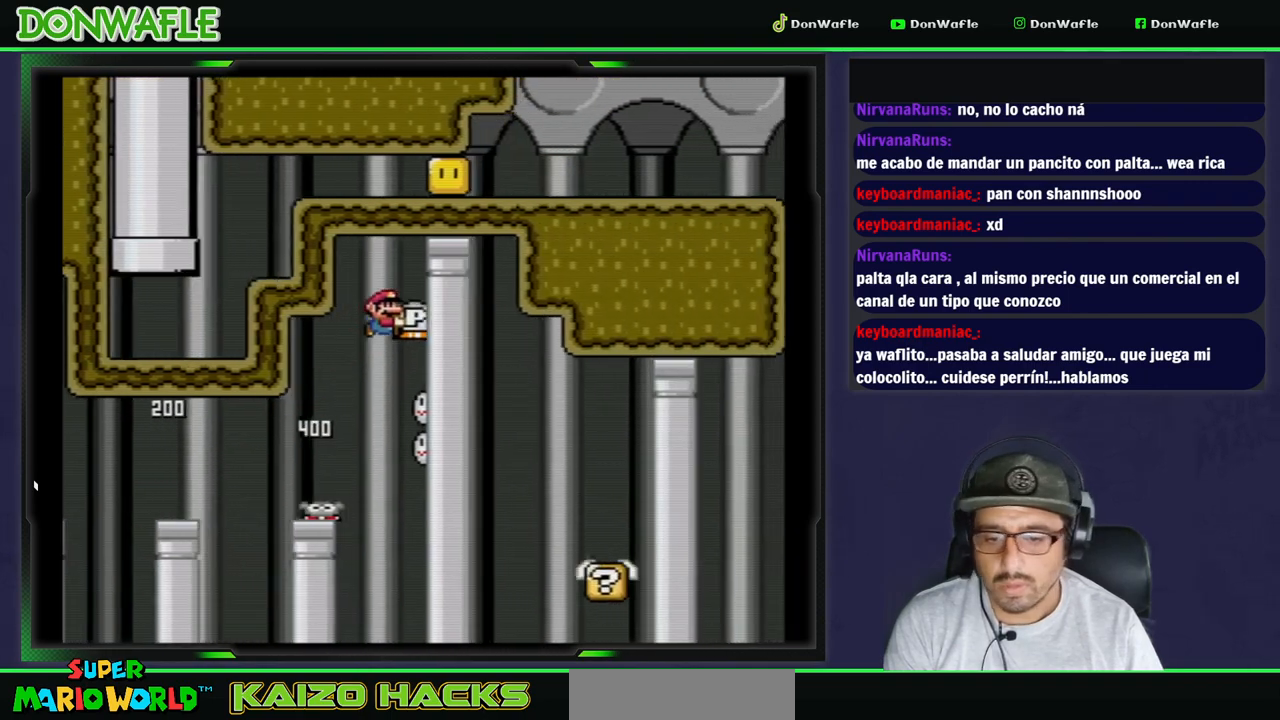
{"buttons": ["Y"], "events": [[83, "B", "up"], [83, "DPAD_RIGHT", "up"], [300, "DPAD_LEFT", "down"], [483, "DPAD_LEFT", "up"]]}
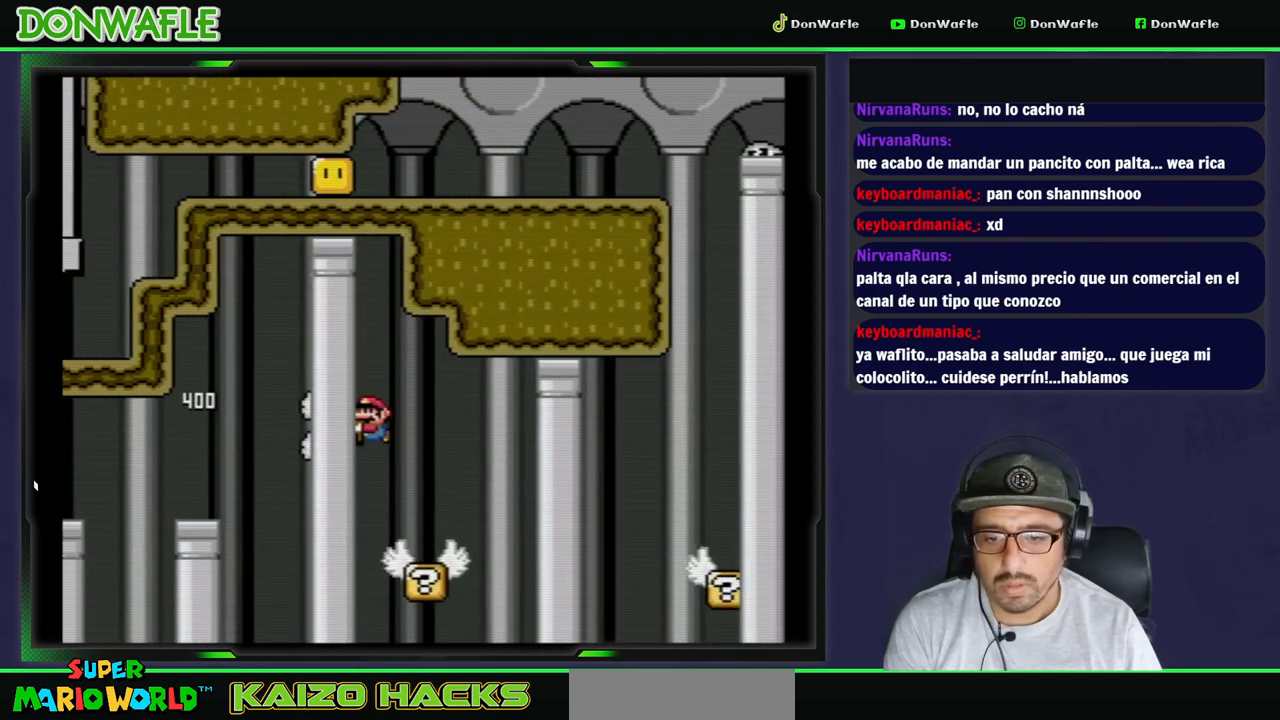
{"buttons": ["B", "Y", "DPAD_RIGHT"], "events": [[67, "DPAD_RIGHT", "down"], [300, "B", "down"]]}
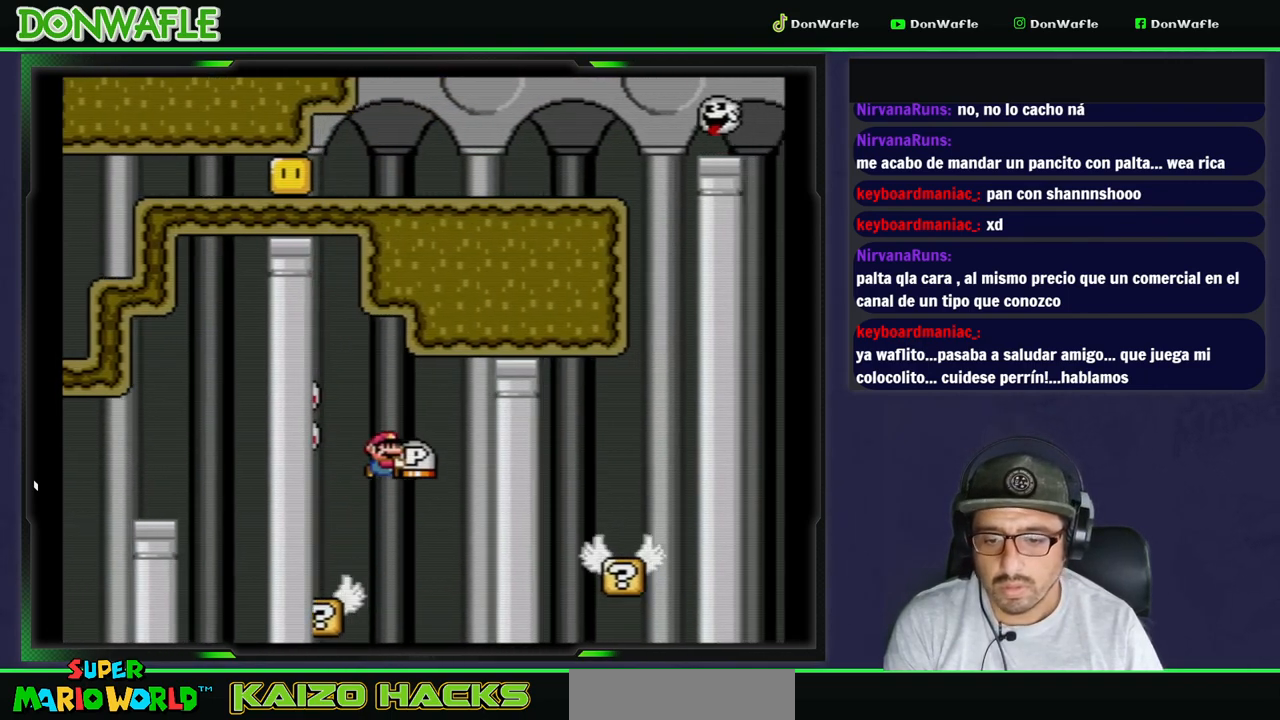
{"buttons": ["Y"], "events": [[183, "DPAD_RIGHT", "up"], [200, "B", "up"], [333, "DPAD_LEFT", "down"], [467, "DPAD_LEFT", "up"]]}
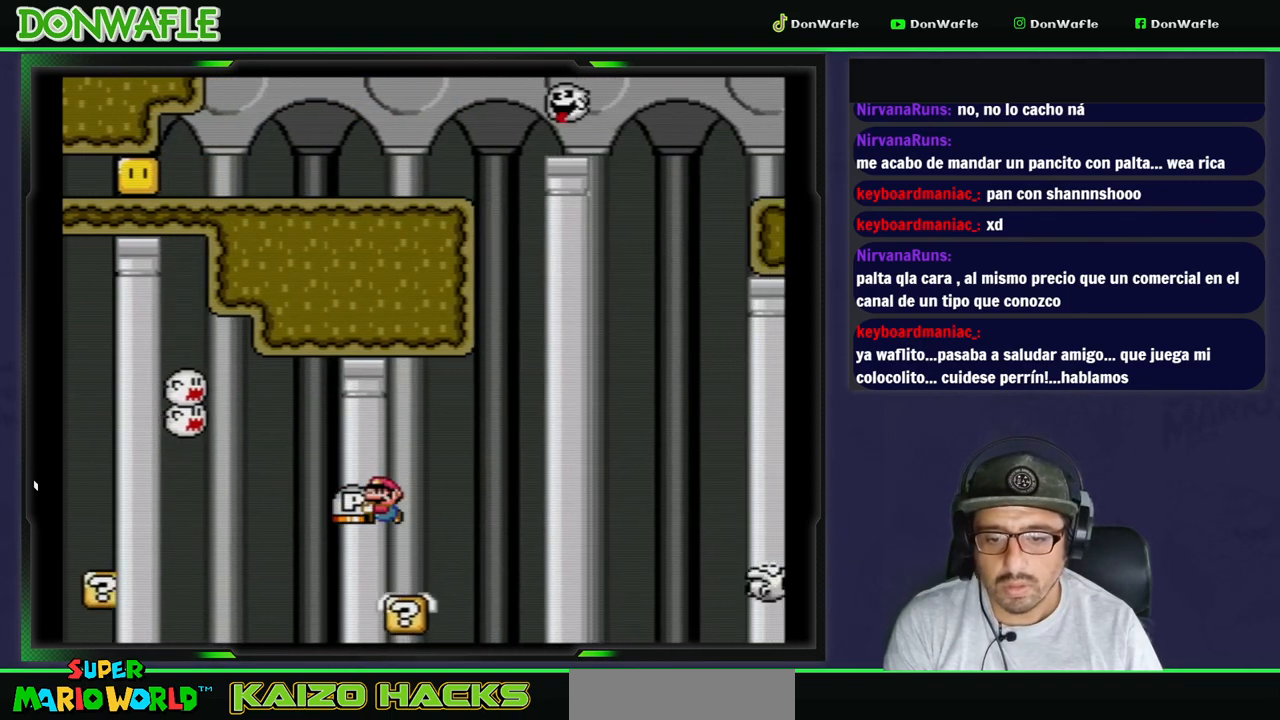
{"buttons": ["A", "X", "DPAD_RIGHT"], "events": [[17, "DPAD_RIGHT", "down"], [200, "DPAD_RIGHT", "up"], [200, "DPAD_UP", "down"], [233, "DPAD_LEFT", "down"], [233, "Y", "up"], [300, "DPAD_LEFT", "up"], [300, "Y", "down"], [350, "DPAD_UP", "up"], [383, "Y", "up"], [400, "DPAD_RIGHT", "down"], [417, "X", "down"], [483, "A", "down"]]}
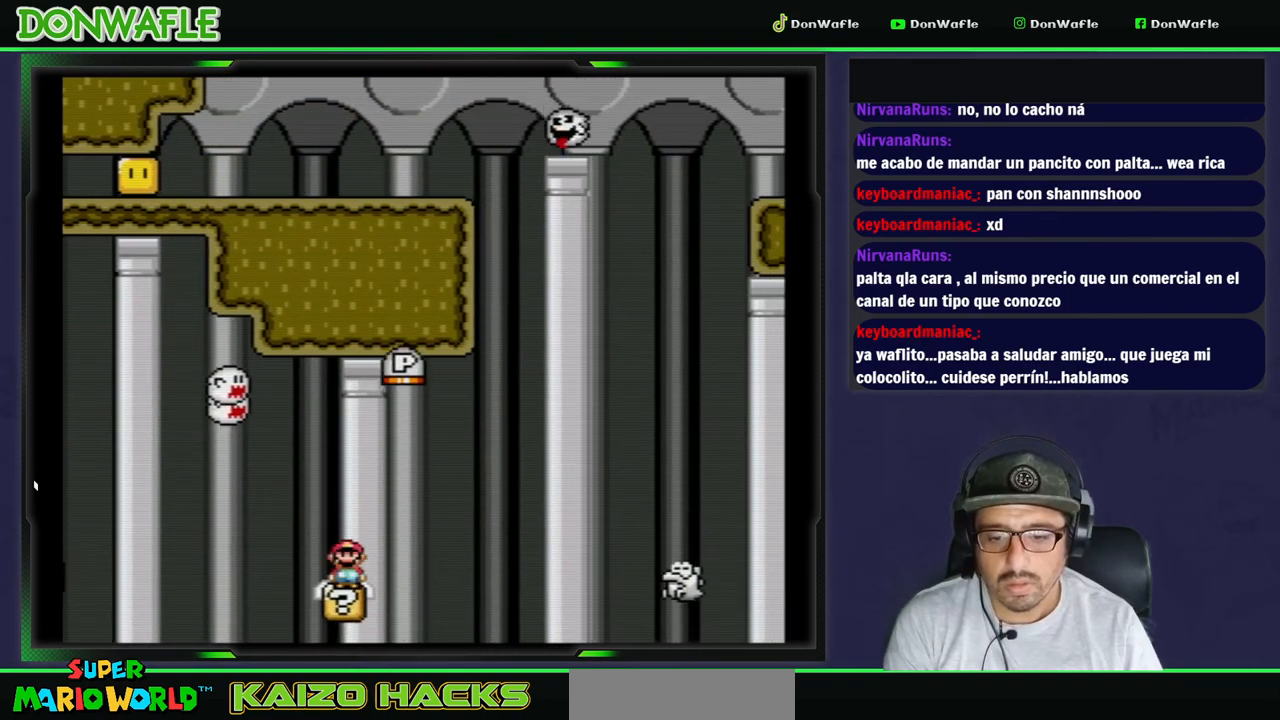
{"buttons": ["X", "DPAD_RIGHT"], "events": [[467, "A", "up"]]}
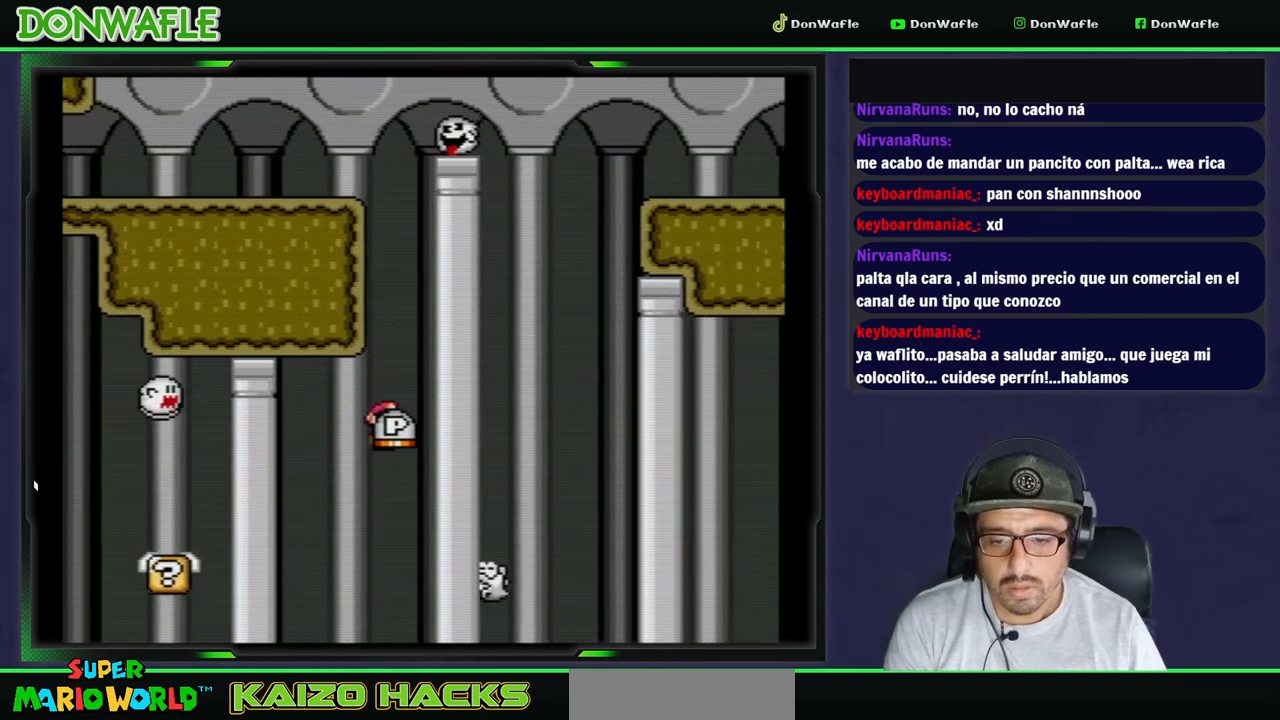
{"buttons": ["A", "X"], "events": [[17, "DPAD_RIGHT", "up"], [83, "A", "down"]]}
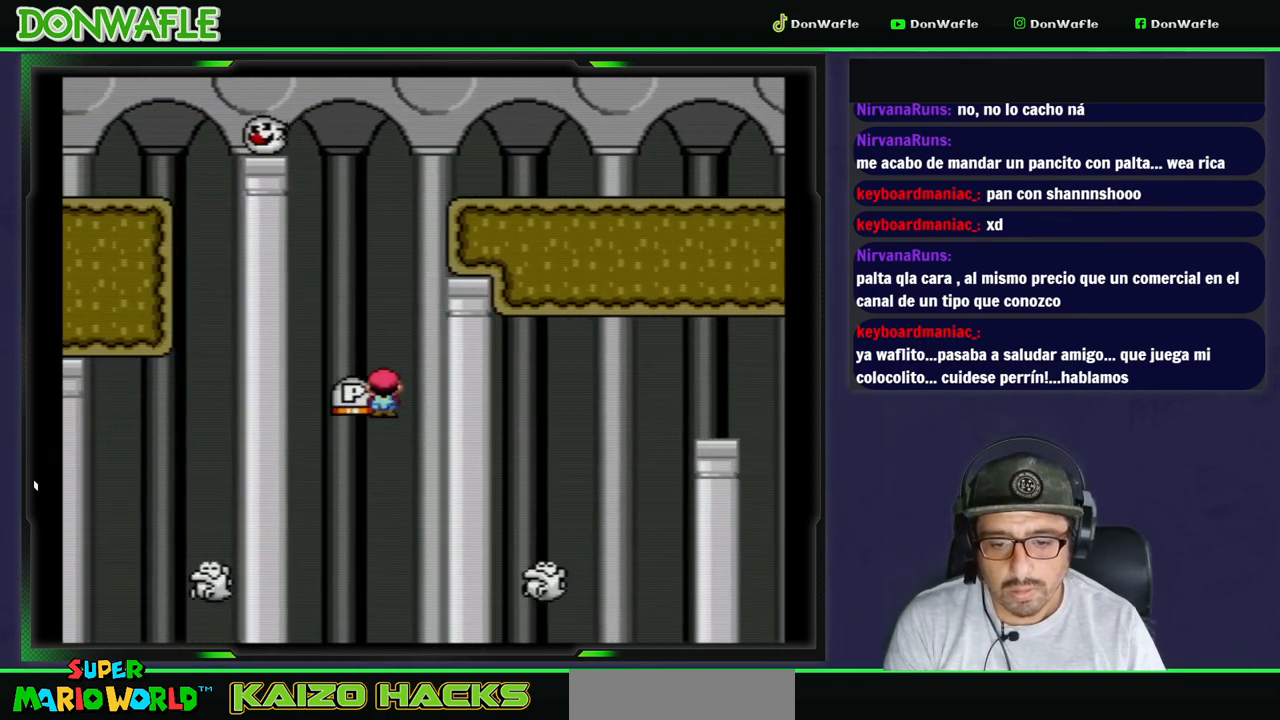
{"buttons": ["A", "X", "DPAD_RIGHT"], "events": [[83, "DPAD_LEFT", "down"], [100, "A", "up"], [267, "A", "down"], [300, "DPAD_LEFT", "up"], [350, "DPAD_RIGHT", "down"]]}
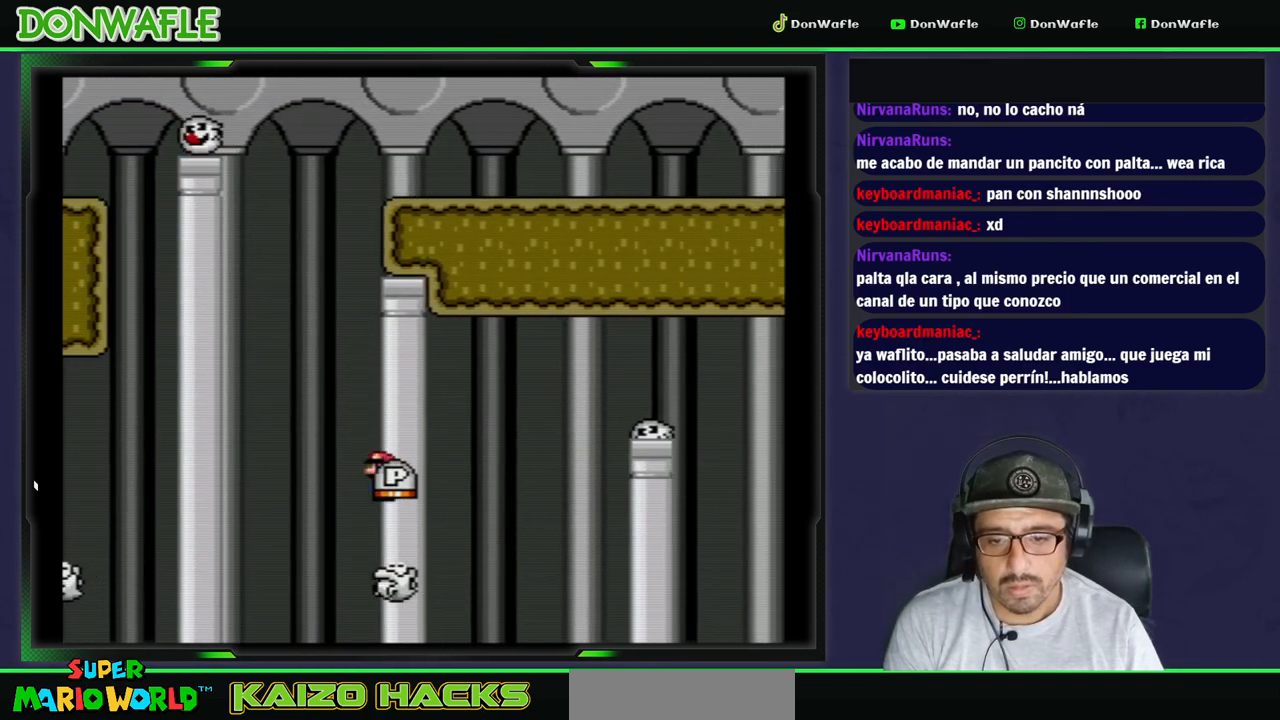
{"buttons": ["A", "X", "DPAD_RIGHT"], "events": []}
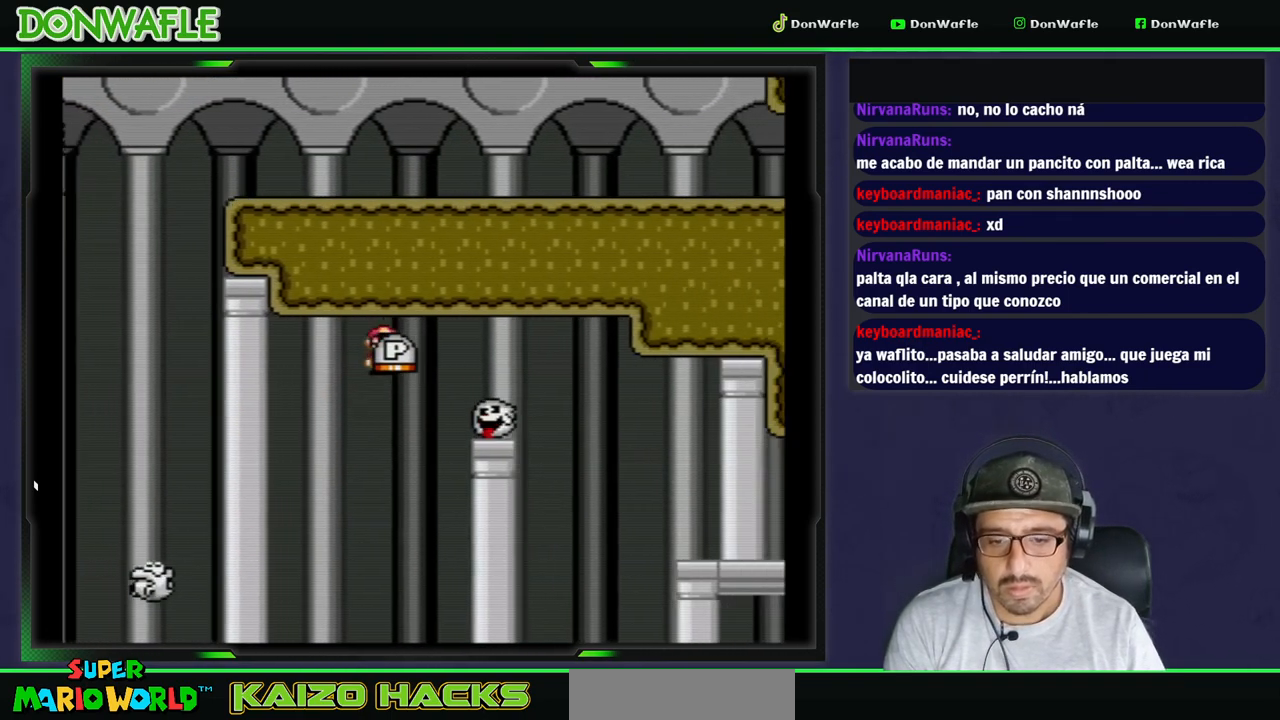
{"buttons": ["A", "X", "DPAD_RIGHT"], "events": []}
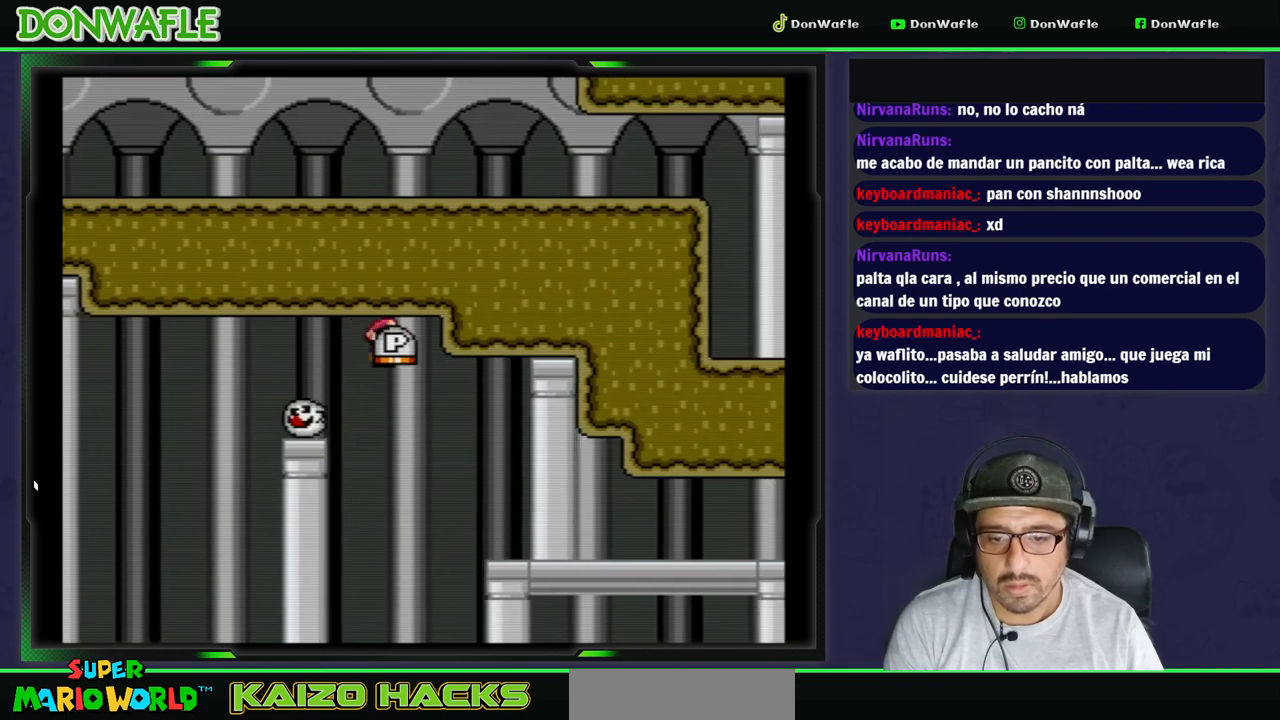
{"buttons": ["X", "DPAD_RIGHT"], "events": [[217, "A", "up"]]}
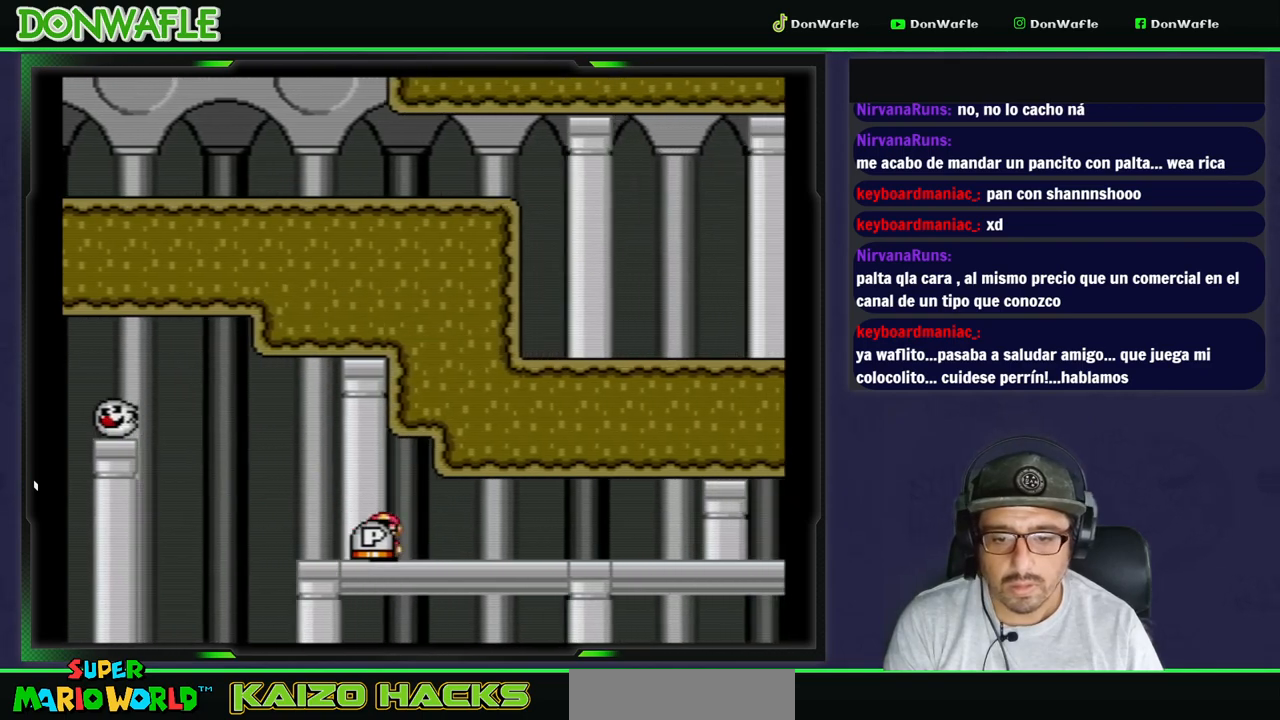
{"buttons": ["X", "DPAD_RIGHT"], "events": []}
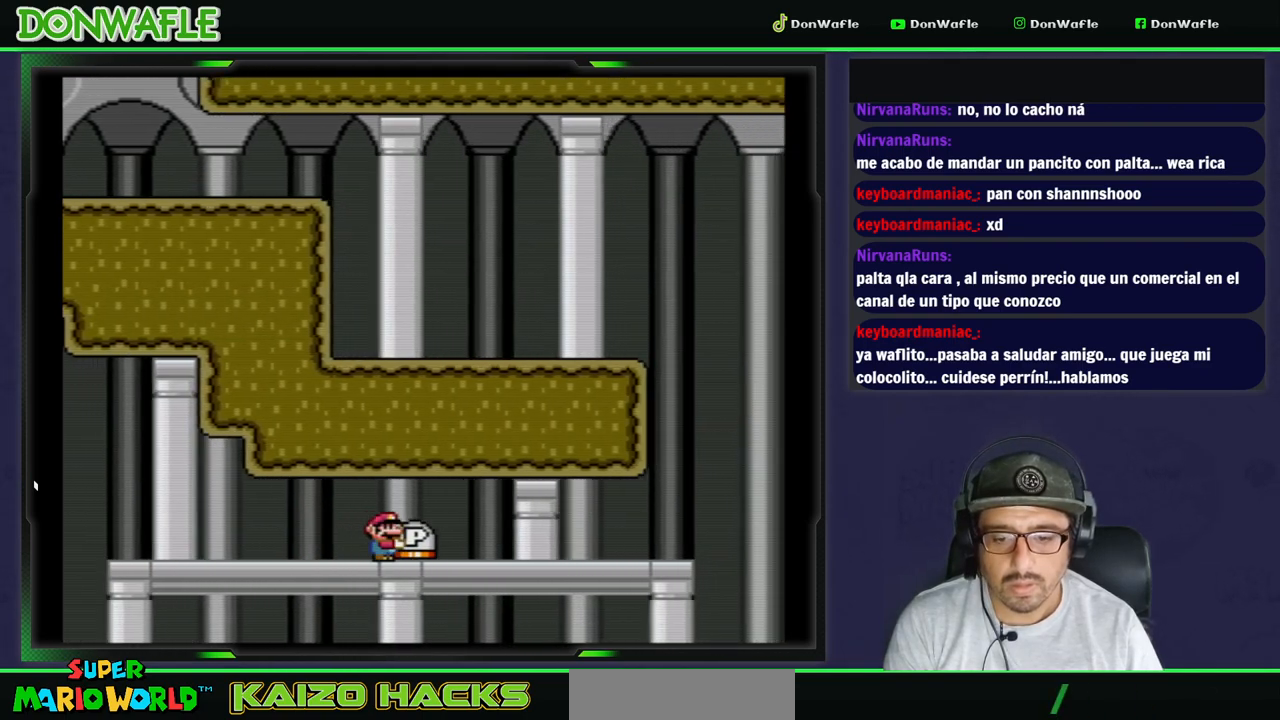
{"buttons": ["X"], "events": [[250, "DPAD_RIGHT", "up"], [317, "DPAD_LEFT", "down"], [467, "DPAD_LEFT", "up"]]}
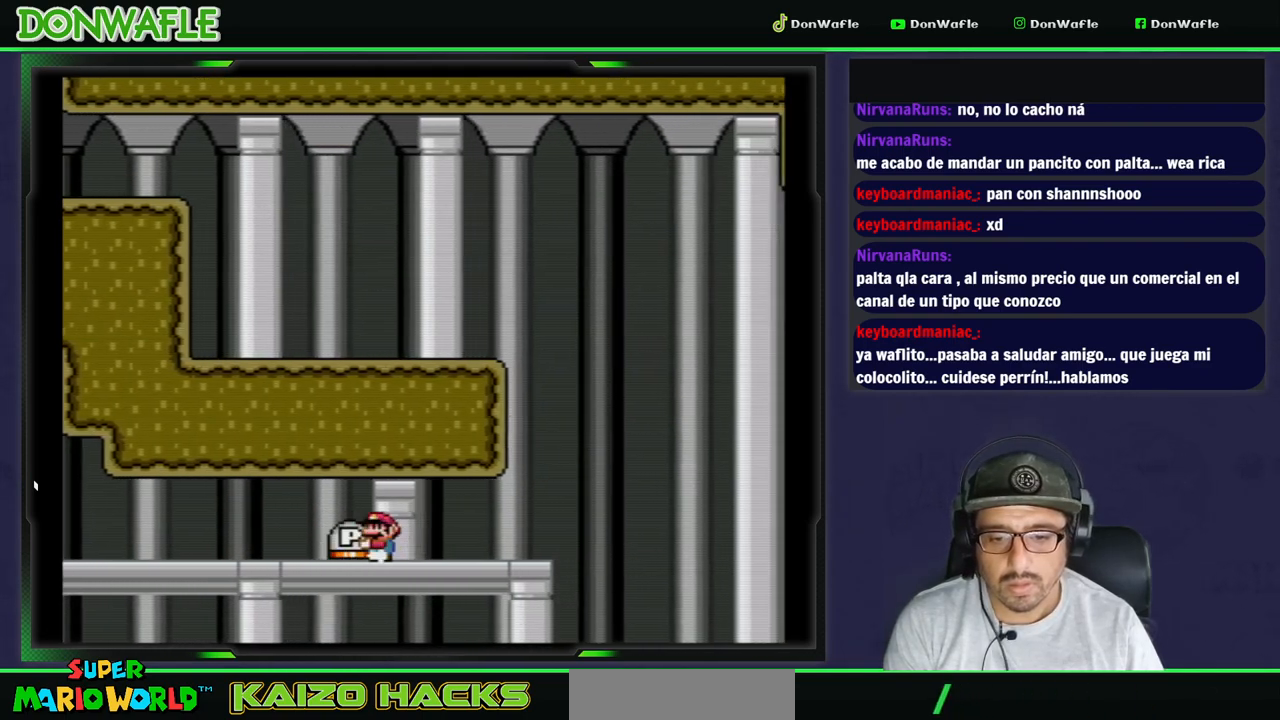
{"buttons": ["Y", "DPAD_LEFT"], "events": [[250, "X", "up"], [317, "Y", "down"], [500, "DPAD_LEFT", "down"]]}
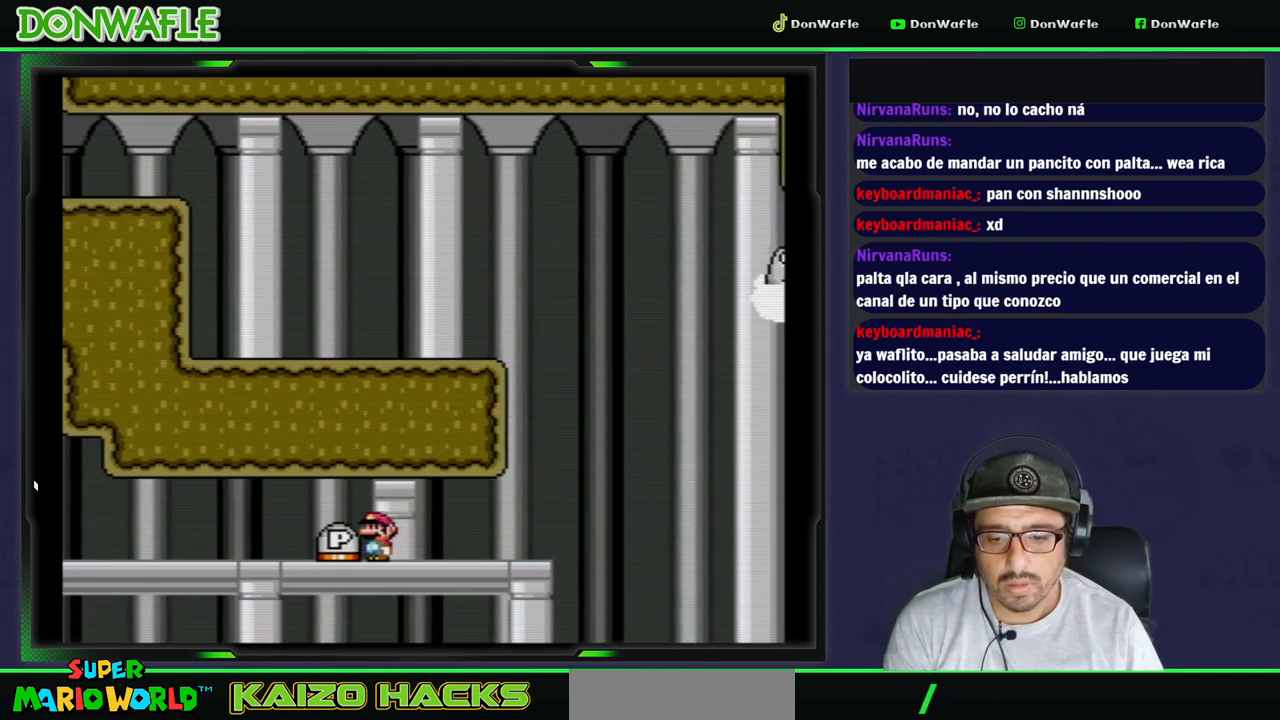
{"buttons": ["Y", "DPAD_LEFT"], "events": [[317, "DPAD_LEFT", "up"], [467, "DPAD_LEFT", "down"]]}
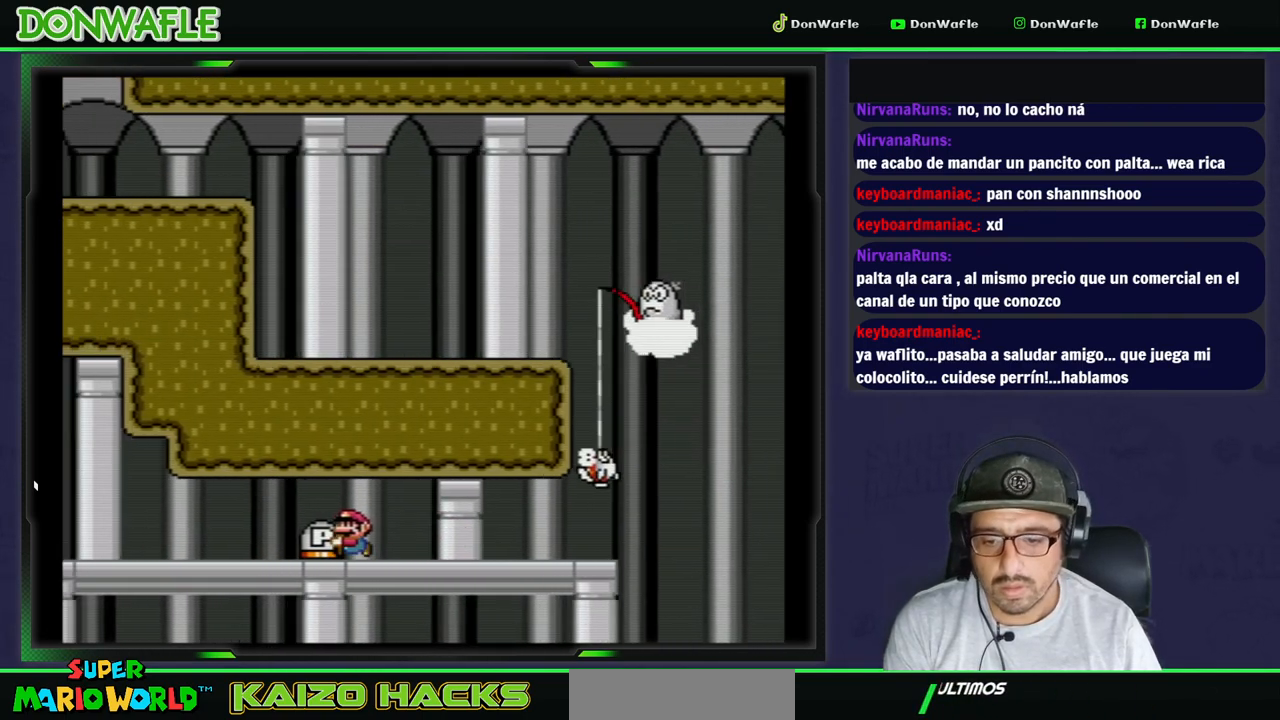
{"buttons": ["Y"], "events": [[117, "DPAD_LEFT", "up"], [283, "DPAD_RIGHT", "down"], [300, "DPAD_RIGHT", "up"]]}
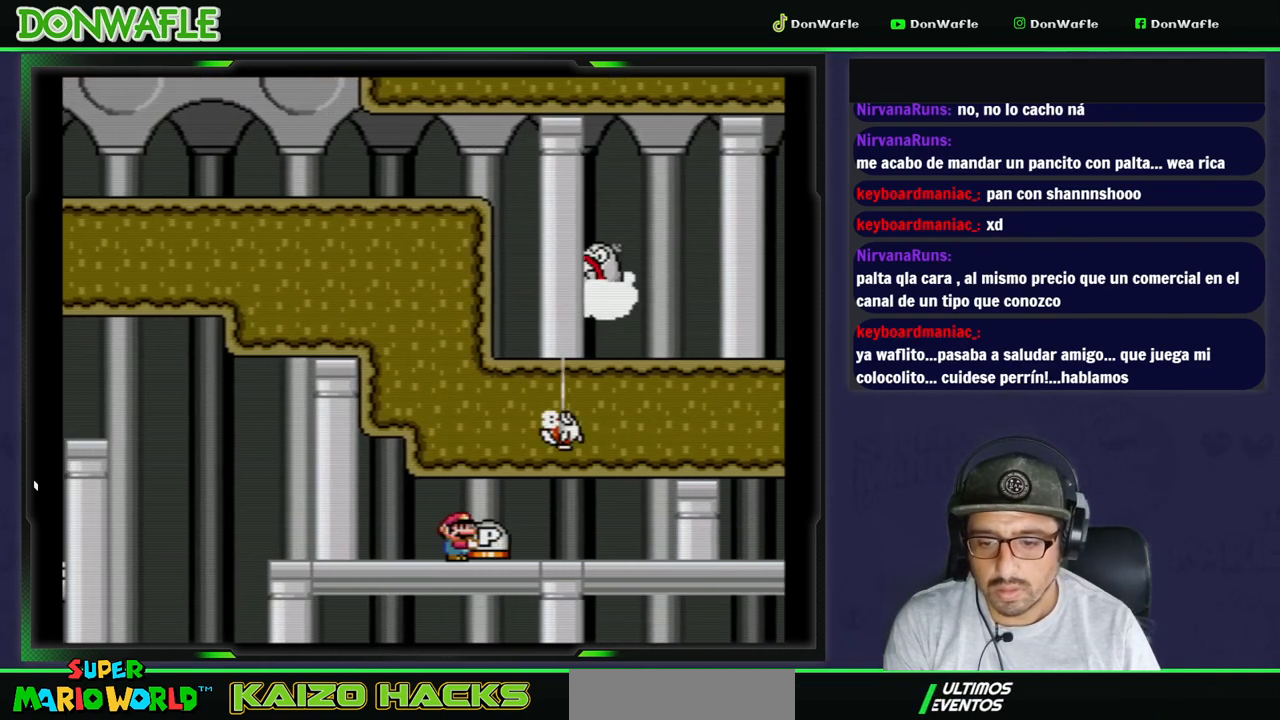
{"buttons": ["Y"], "events": [[300, "DPAD_LEFT", "down"], [450, "DPAD_LEFT", "up"]]}
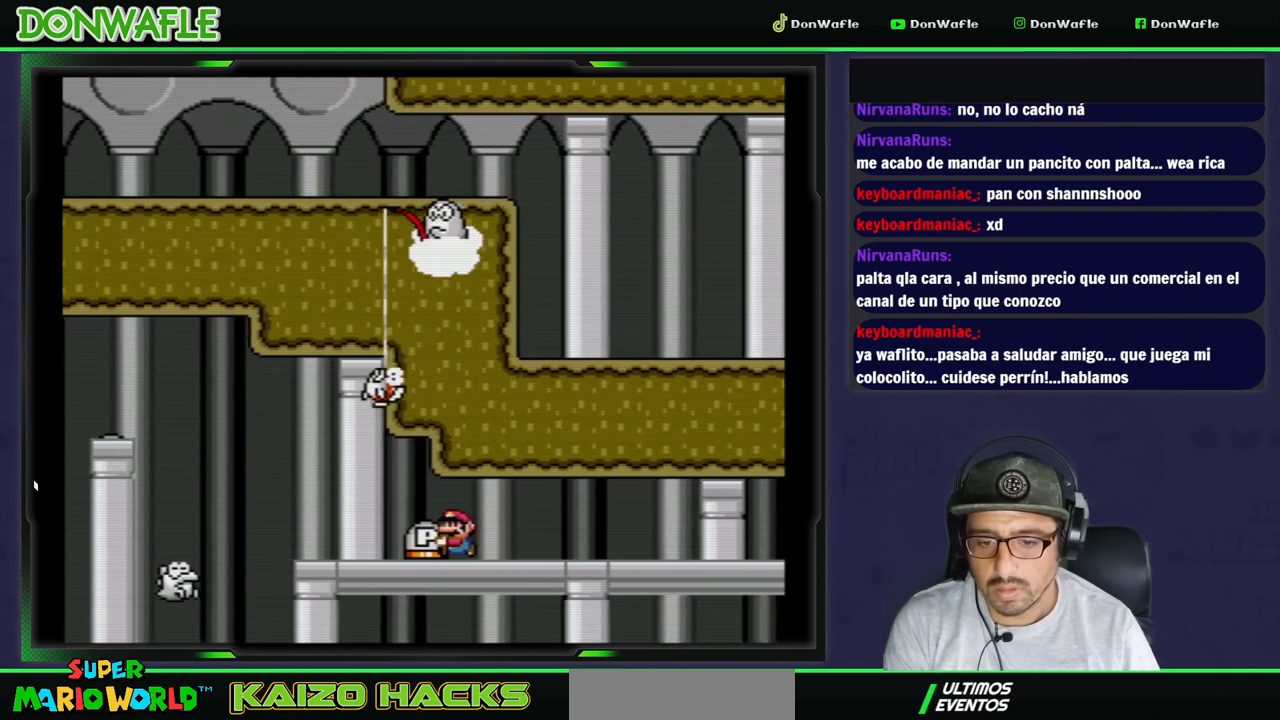
{"buttons": ["Y"], "events": [[17, "DPAD_RIGHT", "down"], [350, "DPAD_RIGHT", "up"]]}
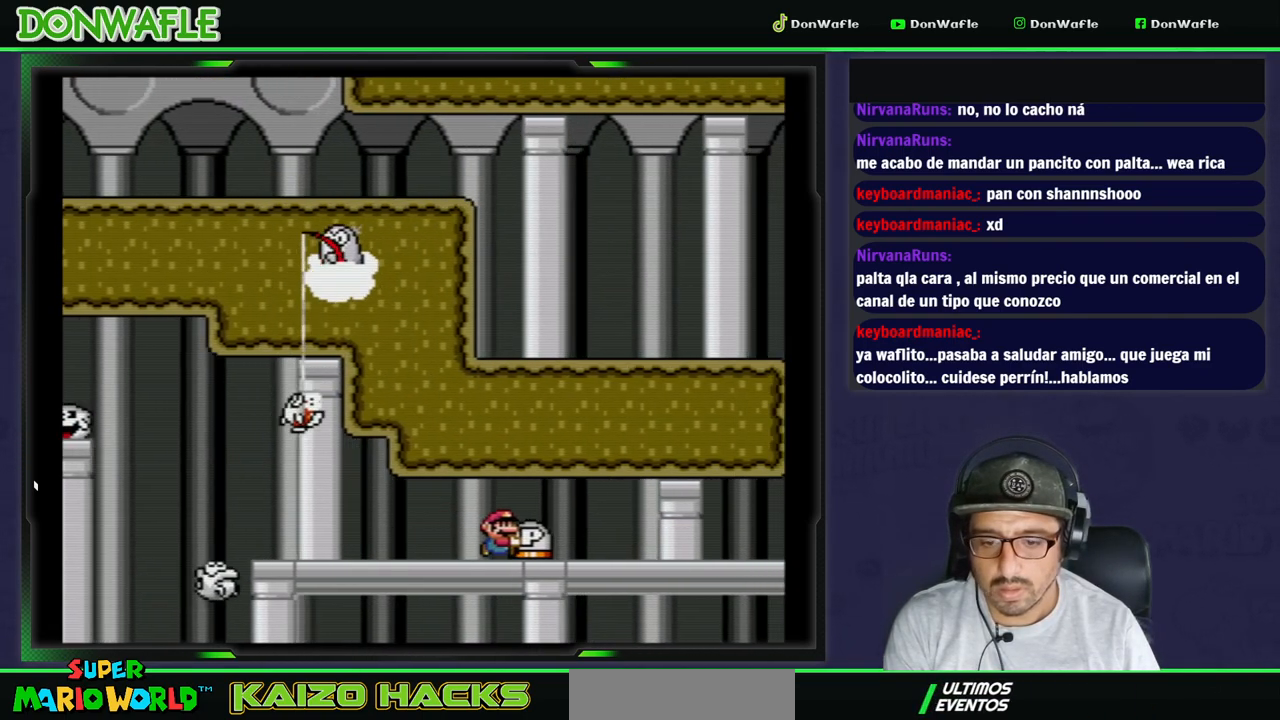
{"buttons": [], "events": [[183, "Y", "up"]]}
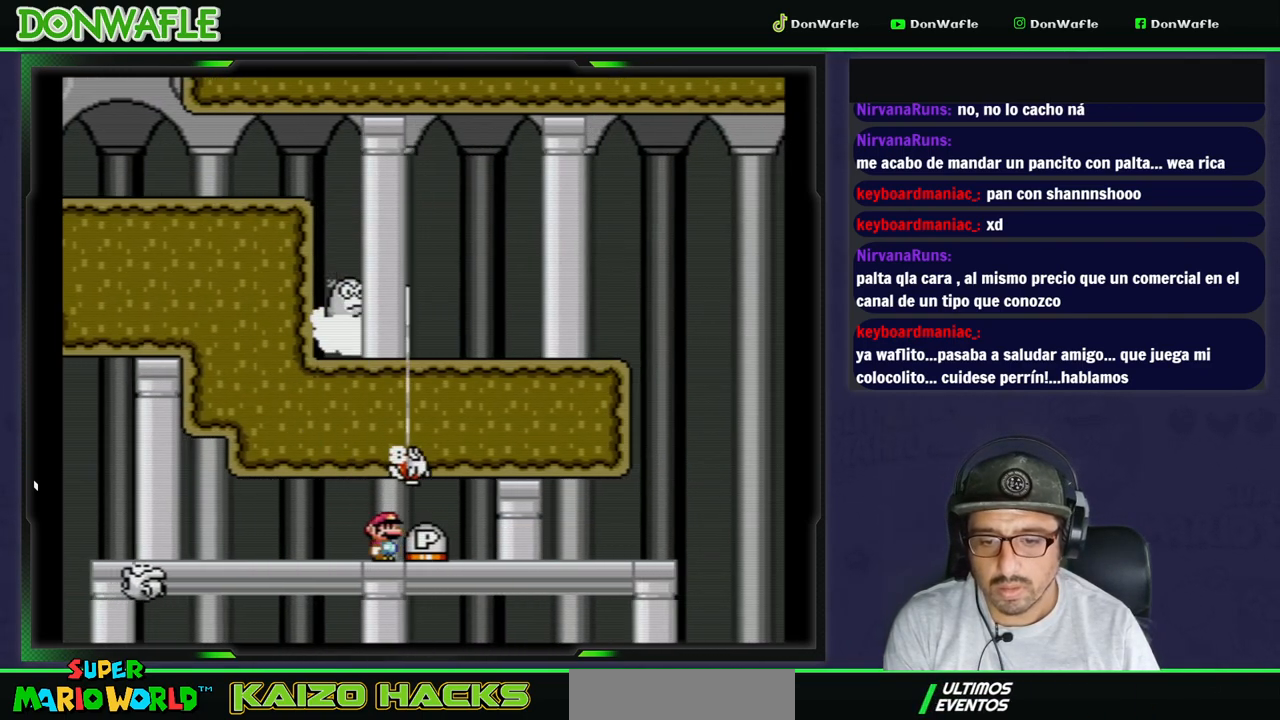
{"buttons": ["DPAD_DOWN", "DPAD_RIGHT"], "events": [[100, "DPAD_DOWN", "down"], [217, "DPAD_RIGHT", "down"], [267, "B", "down"], [467, "B", "up"]]}